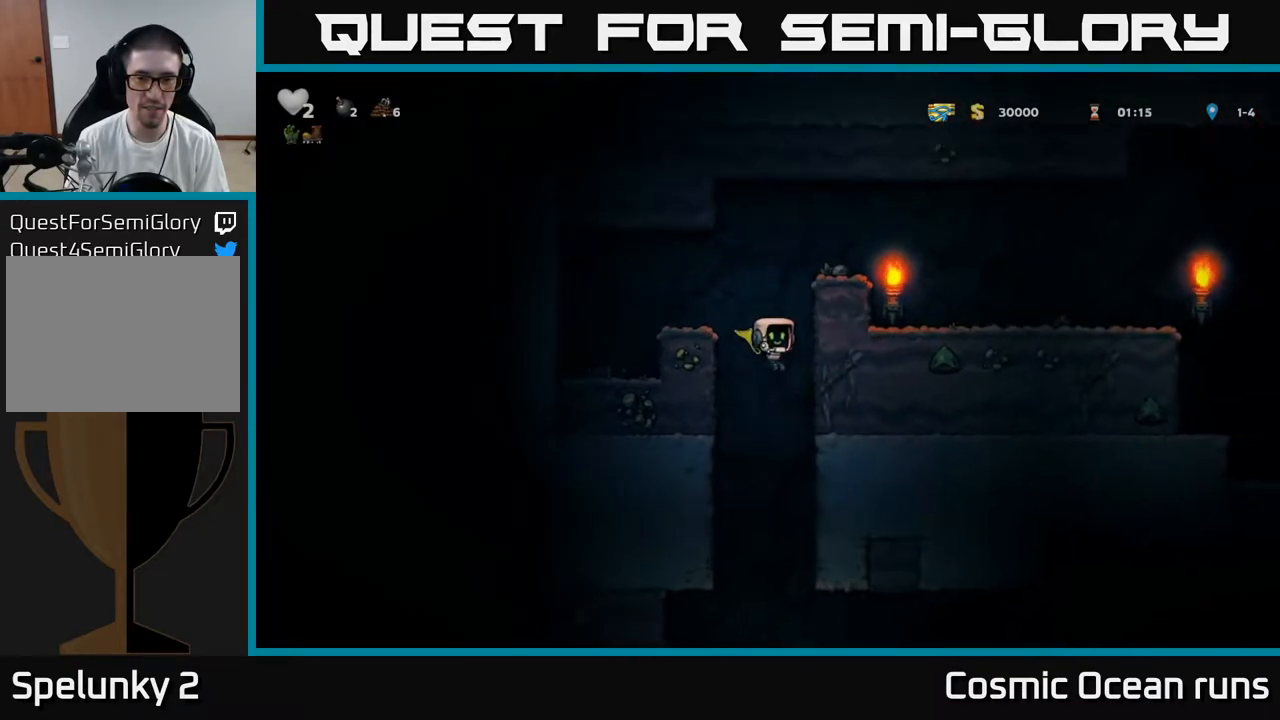
Gameplay with a controller (Xbox layout); each line is a JSON object with the inputs held at the frame after it. "events" lists button and stick changes between this image and that frame as [ms after this image, input, new state], when the widget could be followed in between.
{"buttons": ["DPAD_RIGHT"], "left_stick": "center", "right_stick": "center", "events": [[333, "A", "down"], [500, "A", "up"], [500, "DPAD_RIGHT", "down"]]}
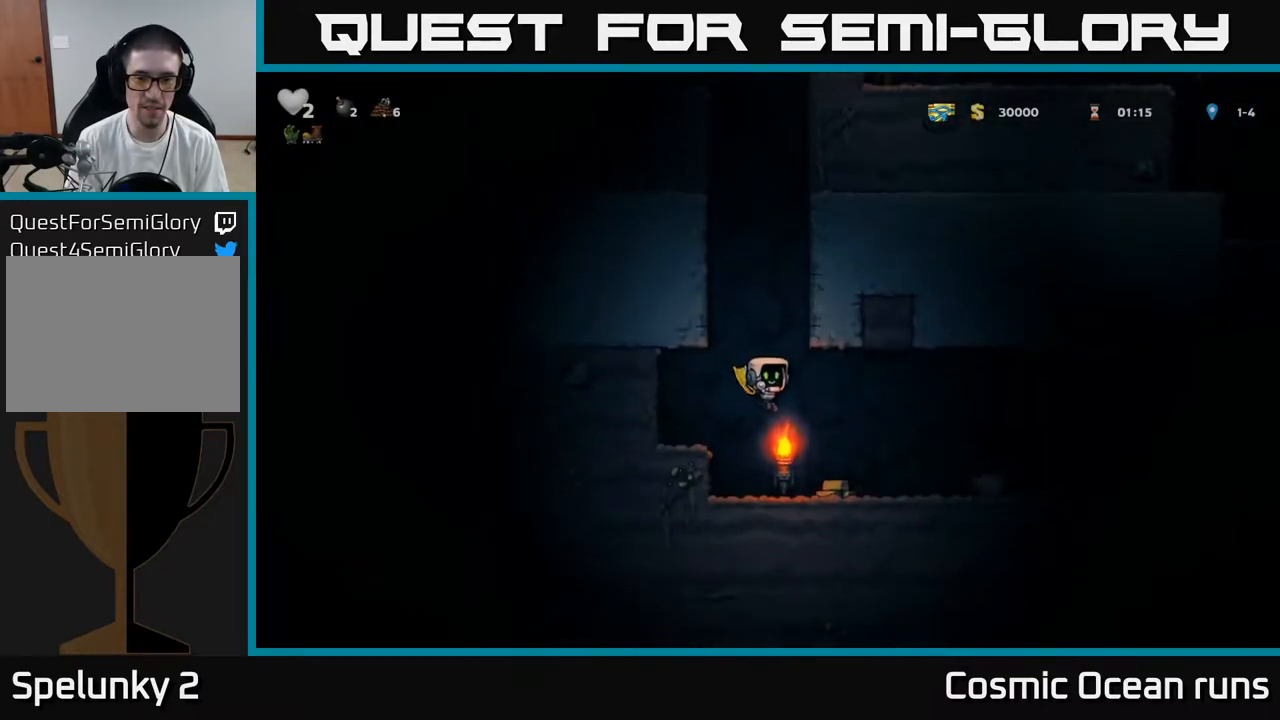
{"buttons": ["DPAD_RIGHT"], "left_stick": "center", "right_stick": "center", "events": [[117, "DPAD_RIGHT", "up"], [367, "DPAD_RIGHT", "down"]]}
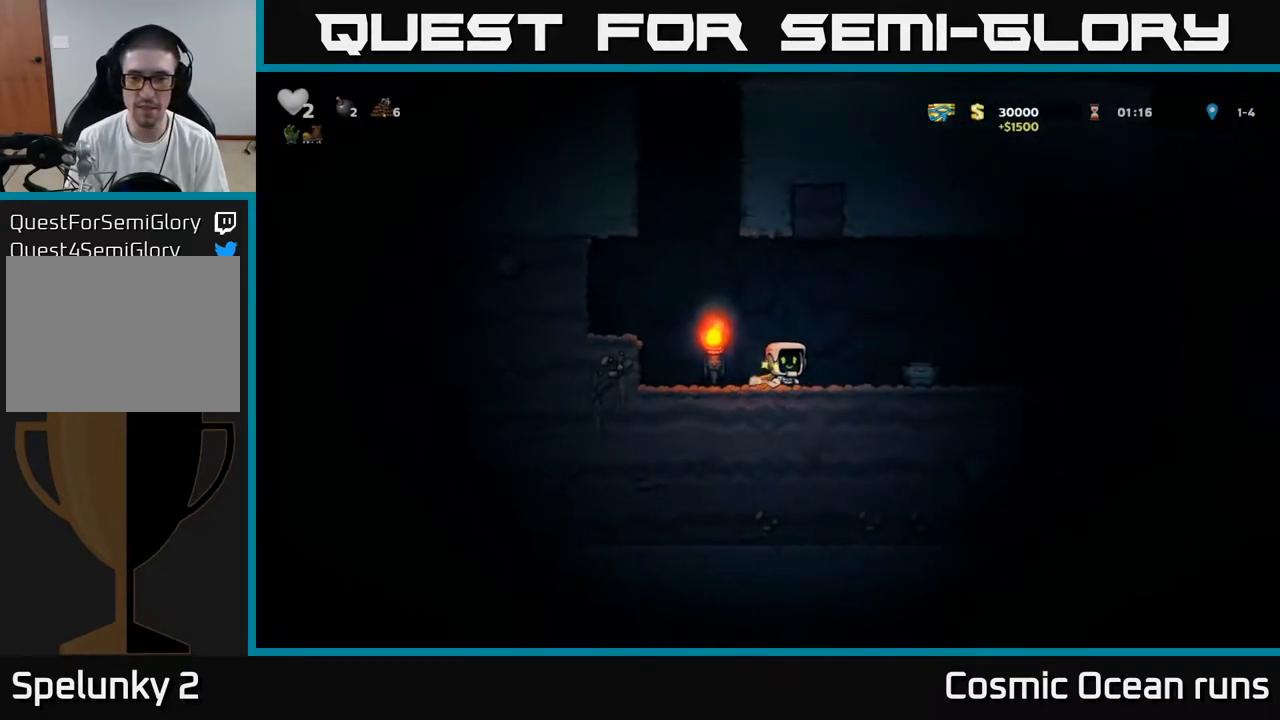
{"buttons": ["DPAD_RIGHT"], "left_stick": "center", "right_stick": "center", "events": [[233, "DPAD_DOWN", "down"], [267, "DPAD_RIGHT", "up"], [317, "X", "down"], [400, "DPAD_DOWN", "up"], [417, "DPAD_RIGHT", "down"], [417, "X", "up"]]}
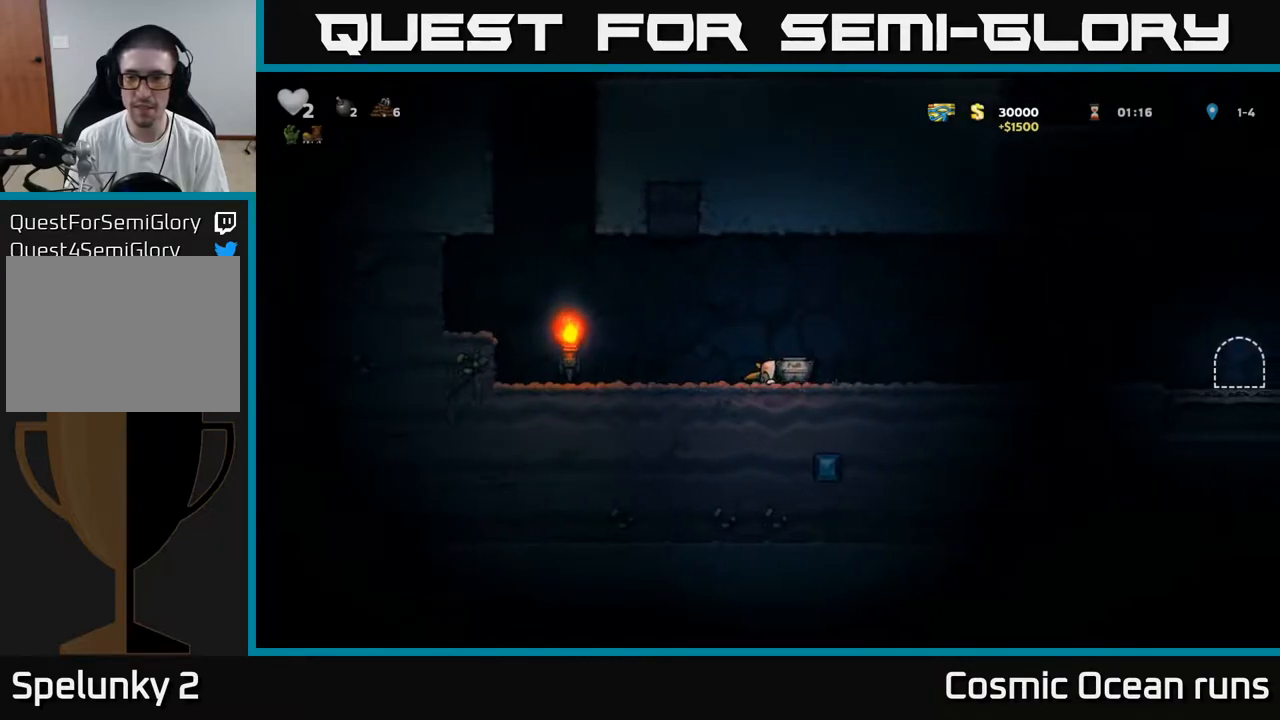
{"buttons": ["DPAD_RIGHT"], "left_stick": "center", "right_stick": "center", "events": [[17, "X", "down"], [117, "DPAD_RIGHT", "up"], [117, "X", "up"], [400, "DPAD_RIGHT", "down"]]}
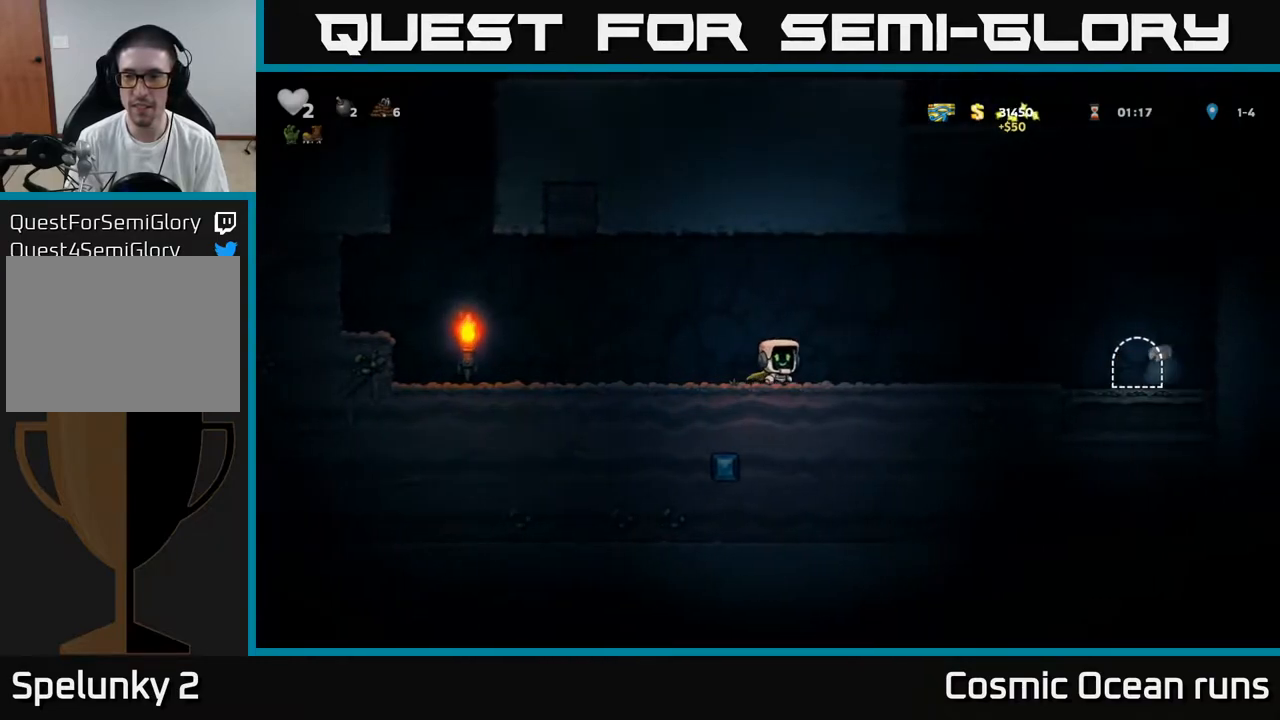
{"buttons": ["DPAD_RIGHT"], "left_stick": "center", "right_stick": "center", "events": [[183, "A", "down"], [400, "A", "up"]]}
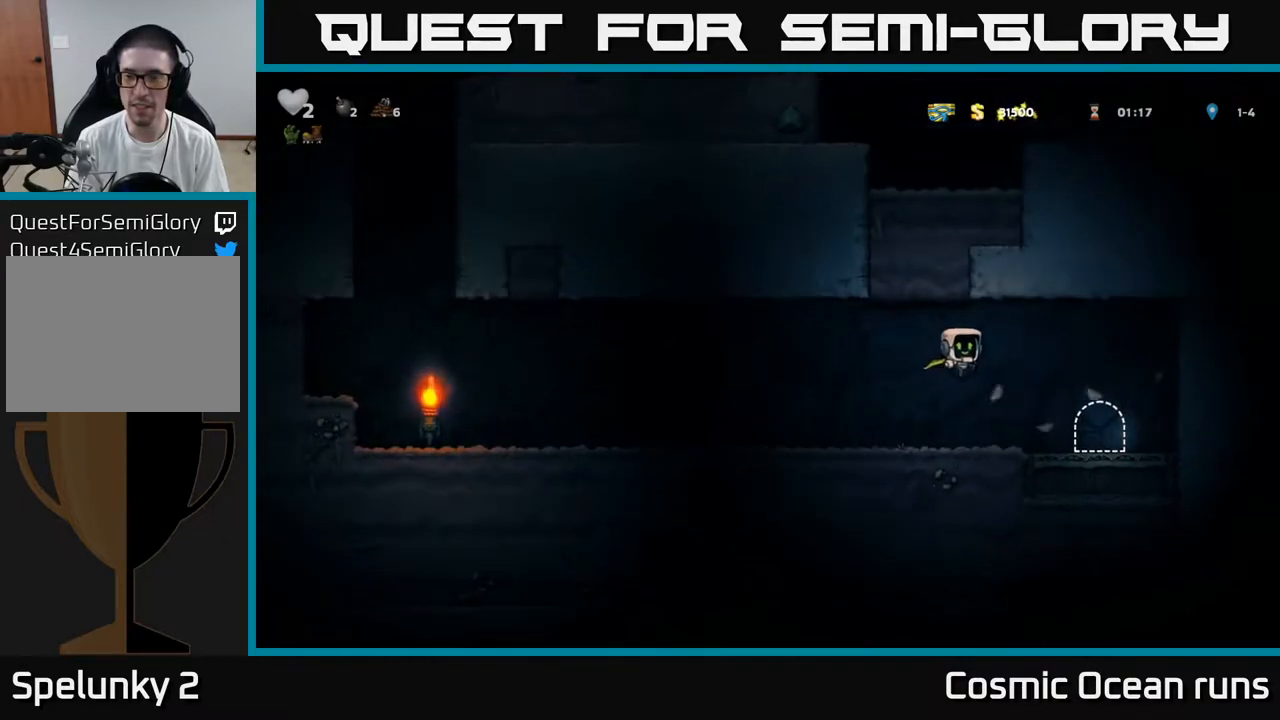
{"buttons": ["DPAD_LEFT"], "left_stick": "center", "right_stick": "center", "events": [[283, "DPAD_RIGHT", "up"], [333, "DPAD_LEFT", "down"]]}
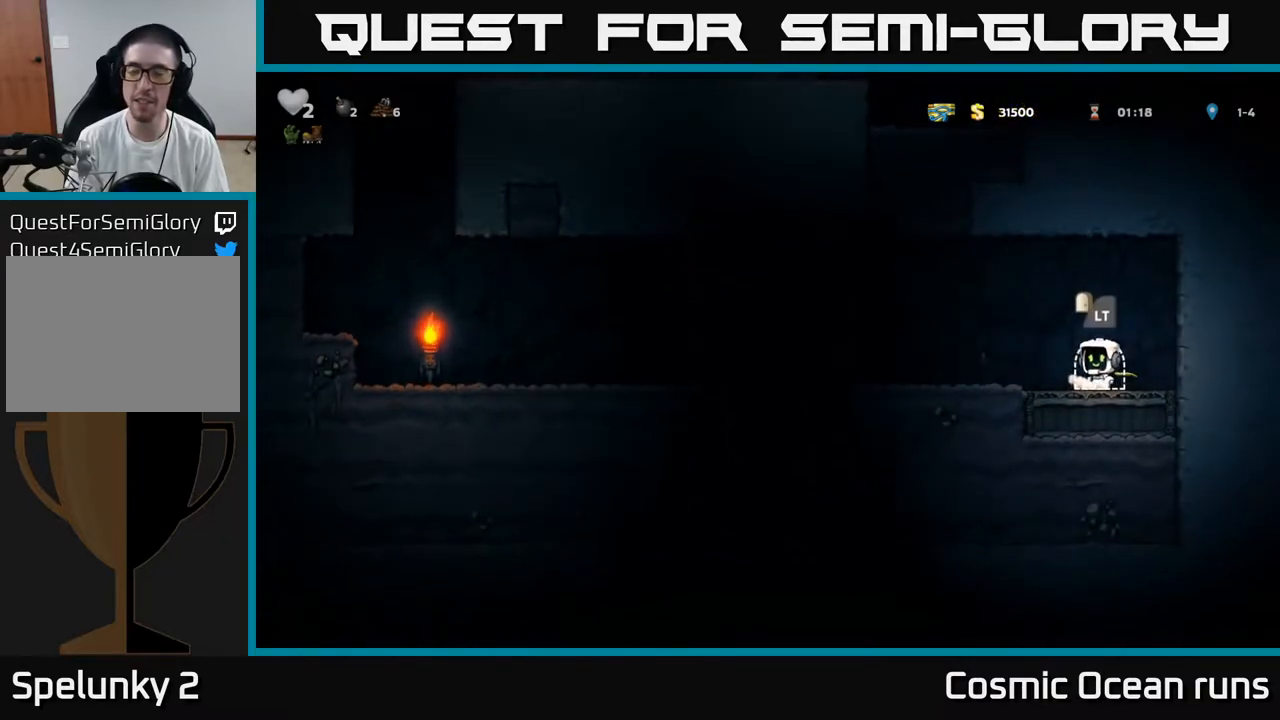
{"buttons": ["DPAD_LEFT"], "left_stick": "center", "right_stick": "center", "events": []}
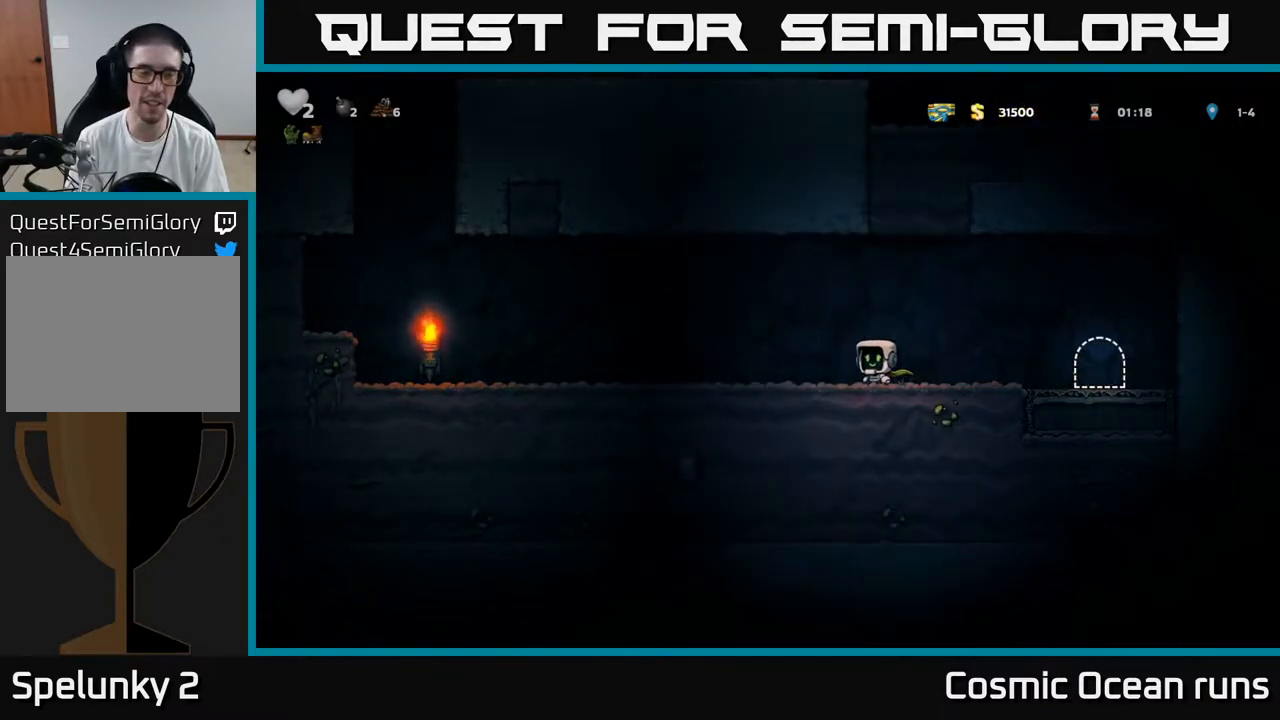
{"buttons": ["DPAD_LEFT"], "left_stick": "center", "right_stick": "center", "events": []}
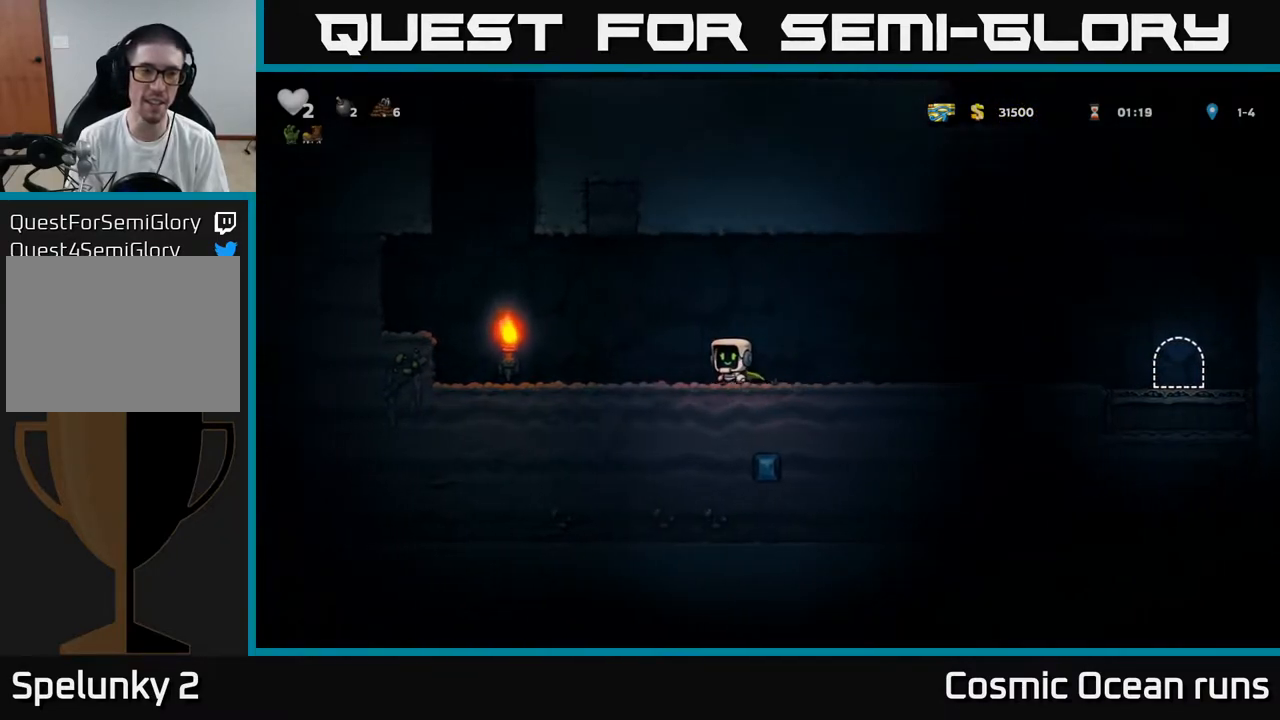
{"buttons": ["DPAD_LEFT"], "left_stick": "center", "right_stick": "center", "events": [[250, "A", "down"], [433, "A", "up"]]}
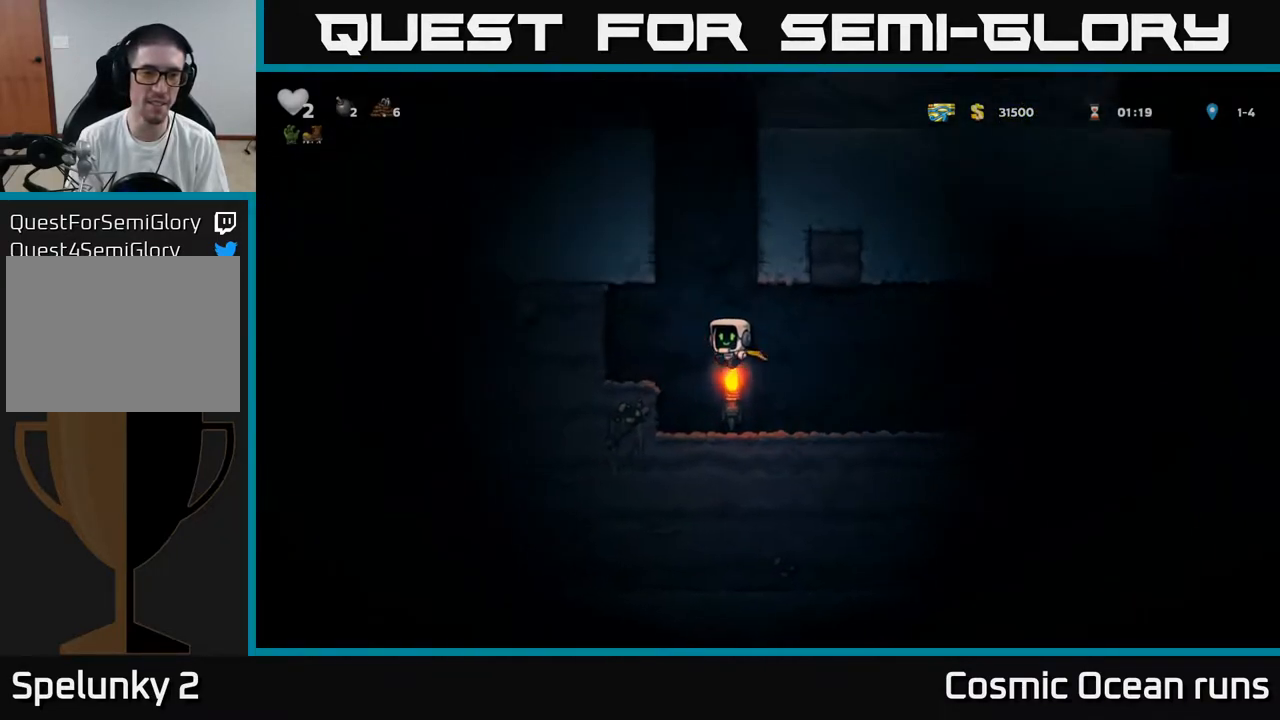
{"buttons": ["A", "DPAD_LEFT"], "left_stick": "center", "right_stick": "center", "events": [[200, "DPAD_LEFT", "up"], [250, "DPAD_RIGHT", "down"], [367, "A", "down"], [433, "DPAD_RIGHT", "up"], [483, "DPAD_LEFT", "down"]]}
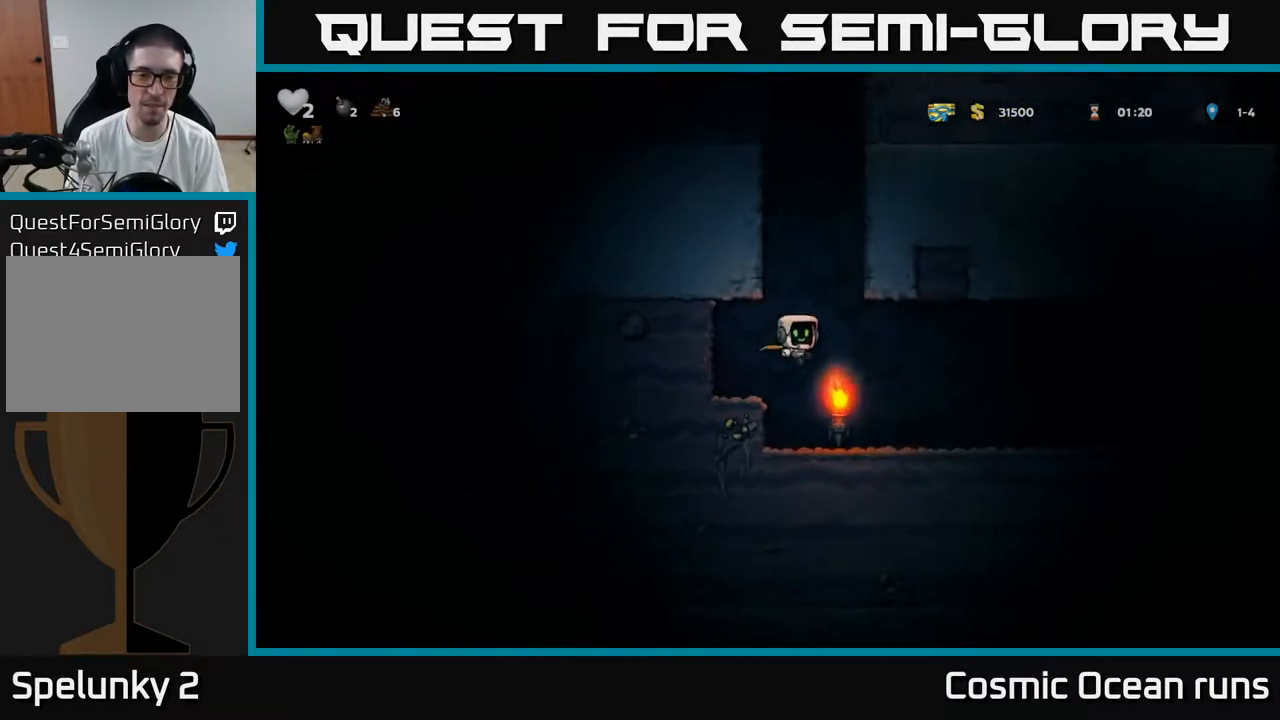
{"buttons": ["DPAD_LEFT"], "left_stick": "center", "right_stick": "center", "events": [[100, "A", "up"], [200, "A", "down"], [400, "A", "up"]]}
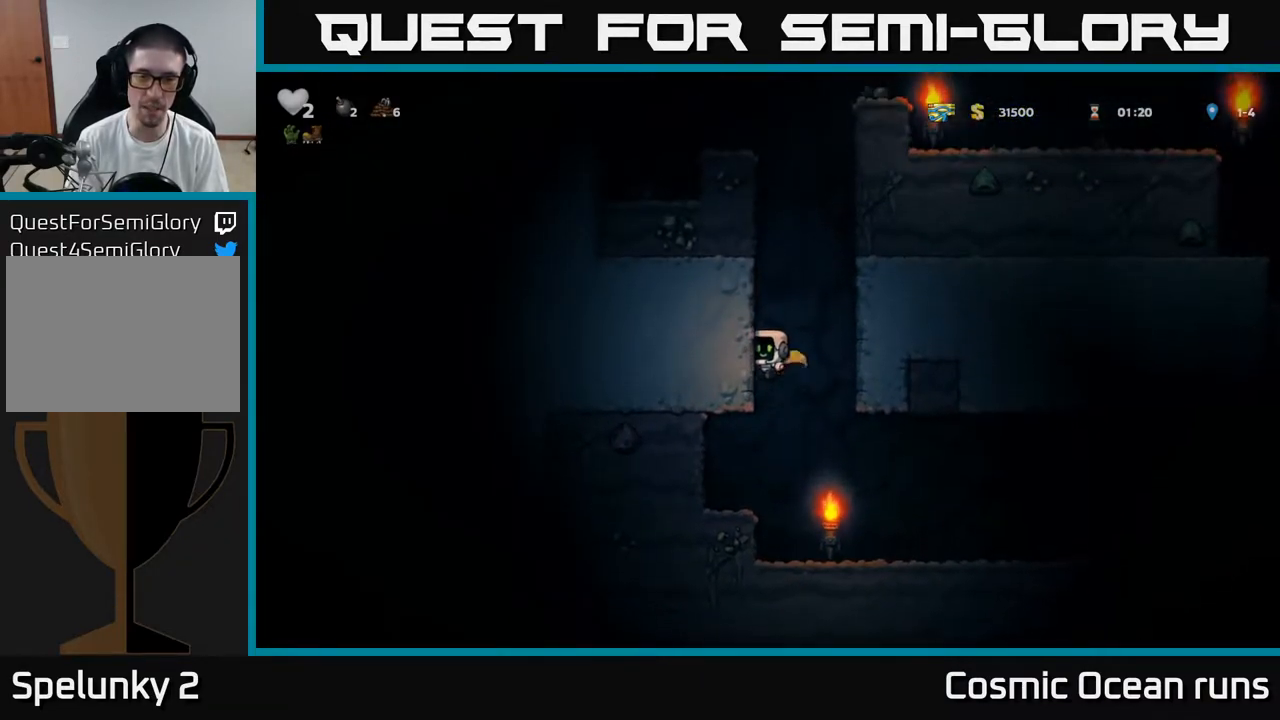
{"buttons": ["DPAD_LEFT"], "left_stick": "center", "right_stick": "center", "events": [[33, "A", "down"], [150, "A", "up"], [283, "A", "down"], [400, "A", "up"]]}
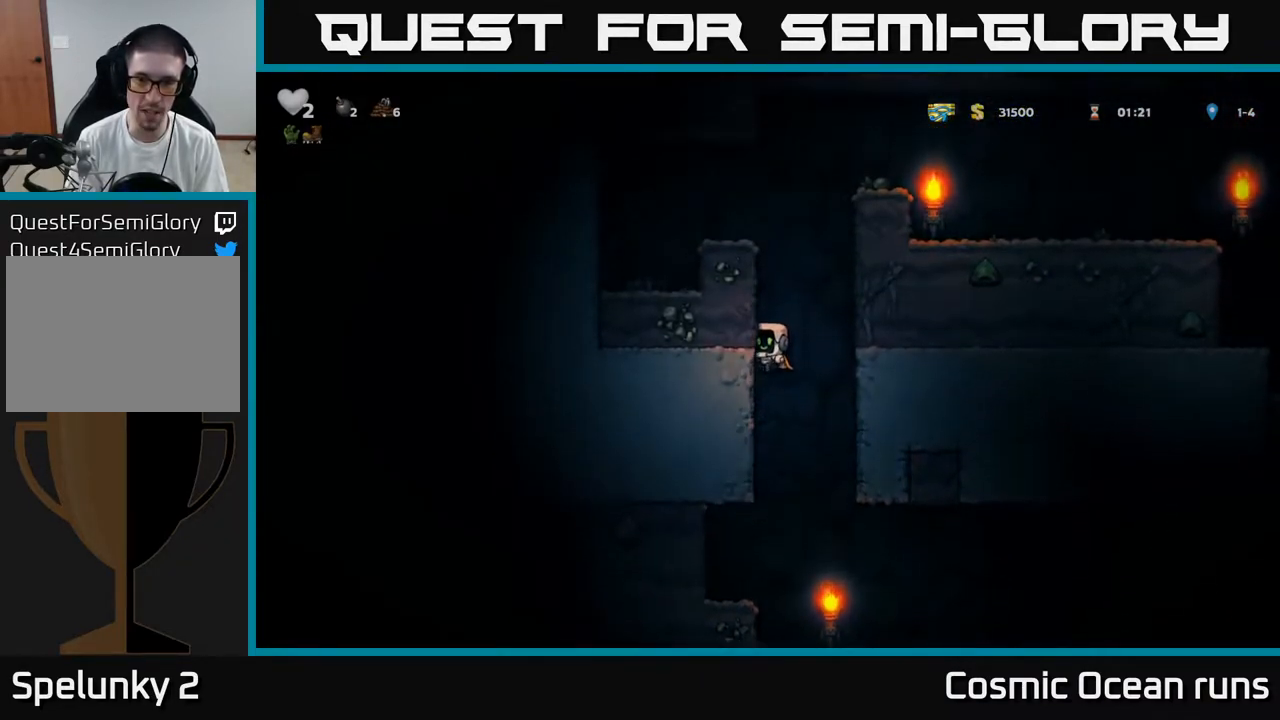
{"buttons": ["DPAD_LEFT"], "left_stick": "center", "right_stick": "center", "events": [[67, "A", "down"], [200, "A", "up"]]}
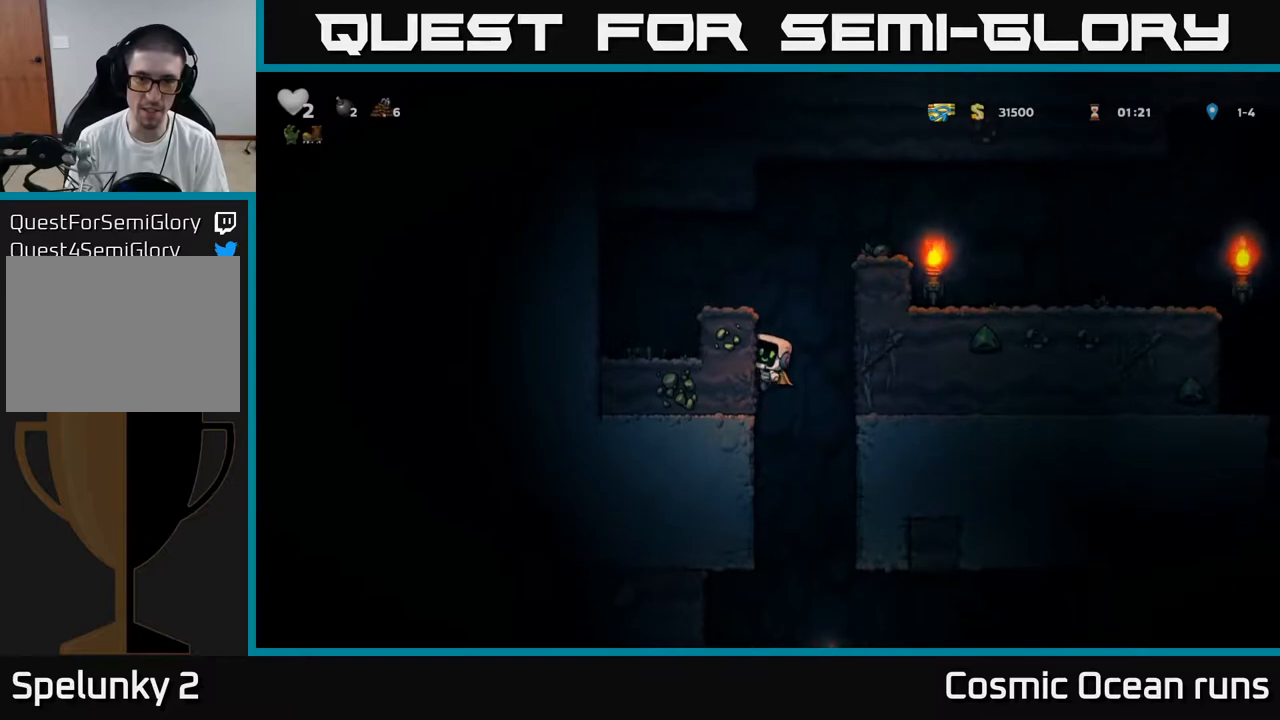
{"buttons": ["A", "DPAD_RIGHT"], "left_stick": "center", "right_stick": "center", "events": [[33, "DPAD_LEFT", "up"], [50, "A", "down"], [50, "DPAD_RIGHT", "down"], [217, "A", "up"], [400, "A", "down"]]}
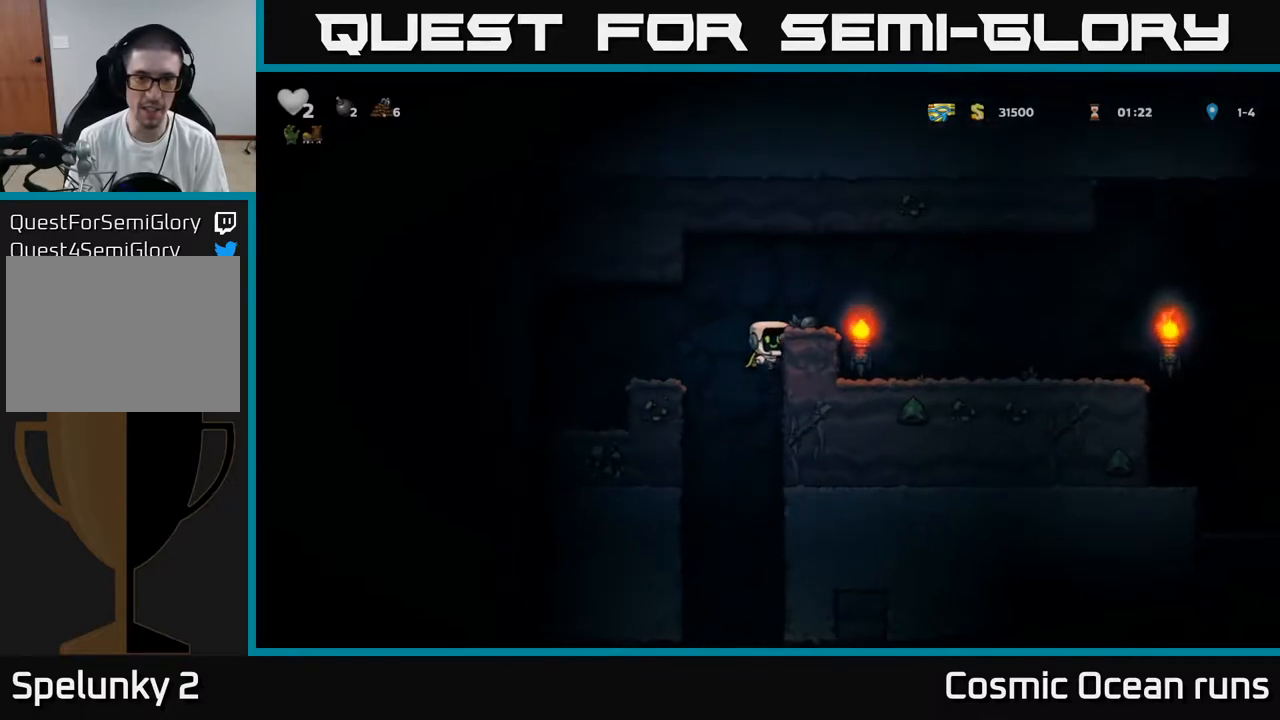
{"buttons": ["DPAD_DOWN"], "left_stick": "center", "right_stick": "center", "events": [[100, "A", "up"], [150, "DPAD_RIGHT", "up"], [433, "DPAD_DOWN", "down"]]}
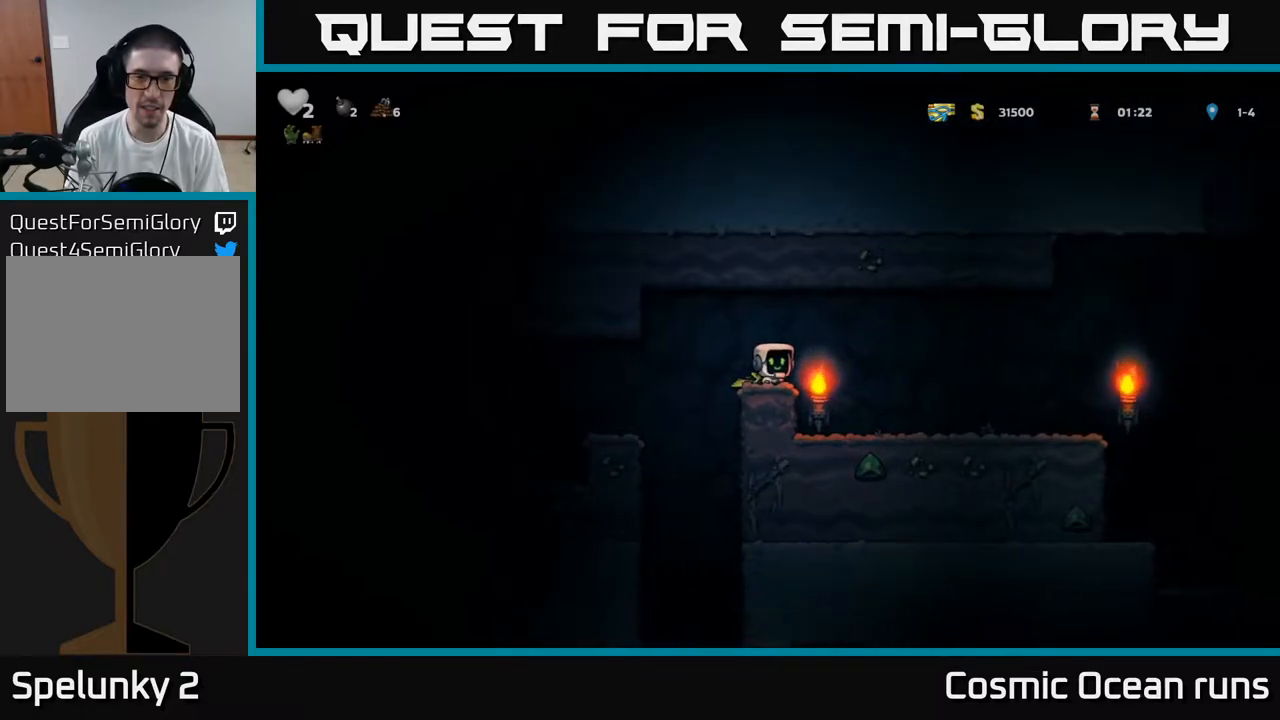
{"buttons": ["DPAD_RIGHT"], "left_stick": "center", "right_stick": "center", "events": [[33, "X", "down"], [100, "DPAD_DOWN", "up"], [133, "DPAD_RIGHT", "down"], [133, "X", "up"]]}
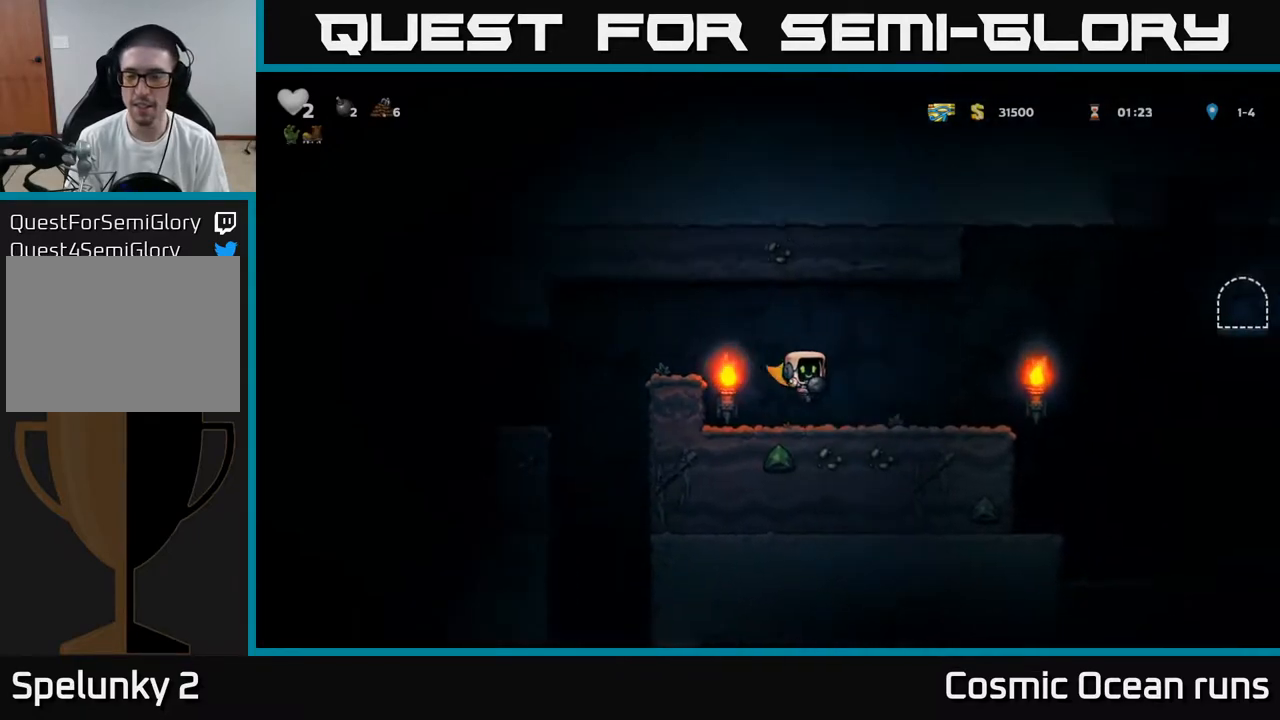
{"buttons": ["A", "DPAD_RIGHT"], "left_stick": "center", "right_stick": "center", "events": [[417, "A", "down"]]}
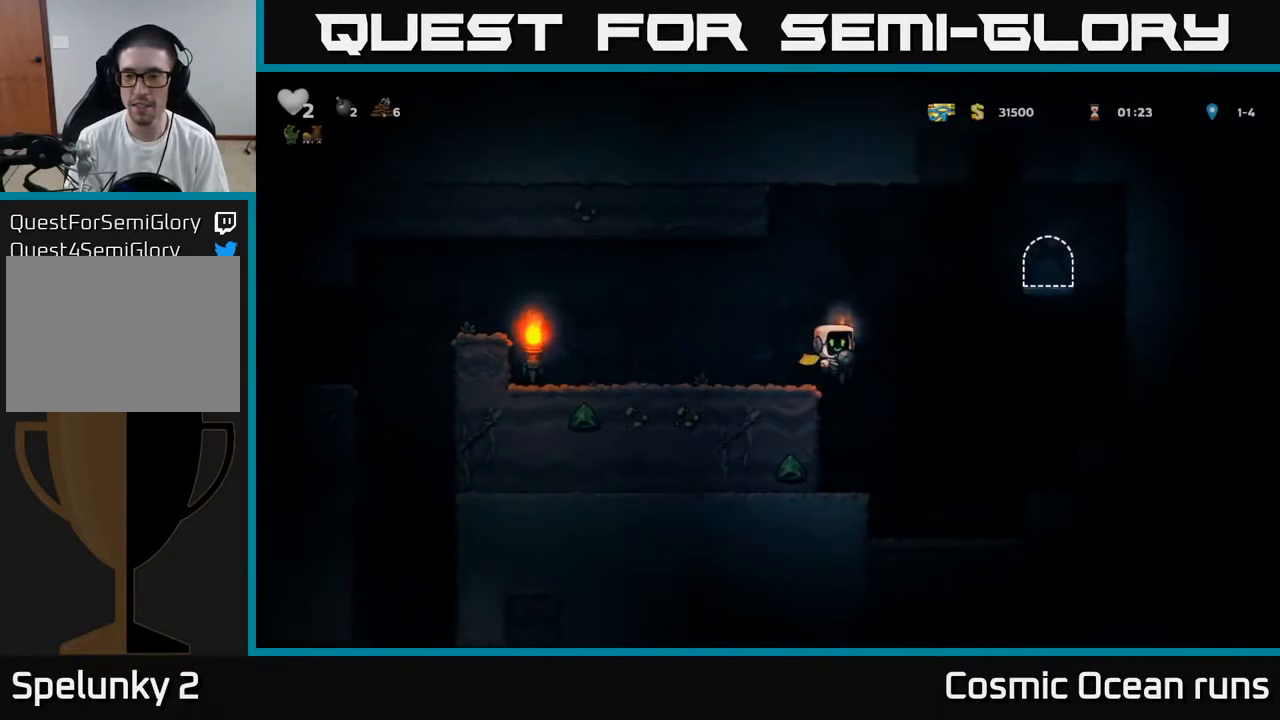
{"buttons": ["A", "DPAD_RIGHT"], "left_stick": "center", "right_stick": "center", "events": [[200, "A", "up"], [250, "A", "down"]]}
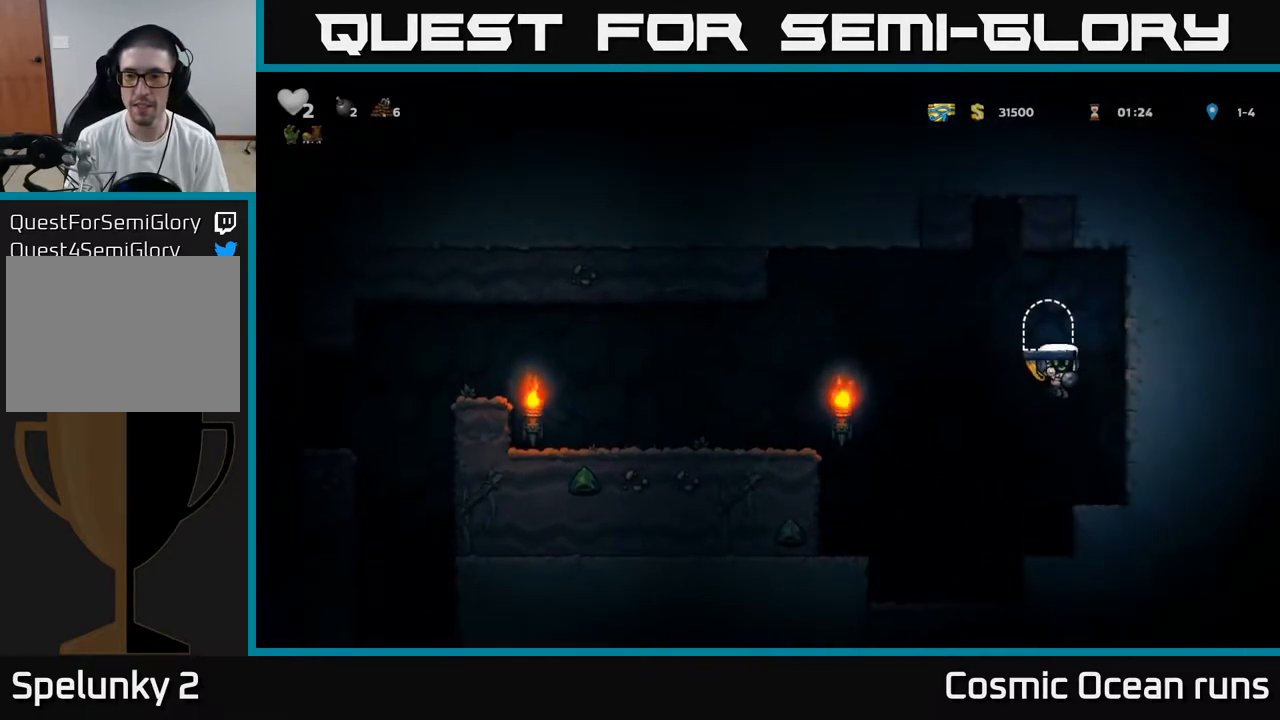
{"buttons": [], "left_stick": "center", "right_stick": "center", "events": [[83, "A", "up"], [250, "A", "down"], [367, "DPAD_RIGHT", "up"], [400, "DPAD_LEFT", "down"], [417, "A", "up"], [467, "DPAD_LEFT", "up"]]}
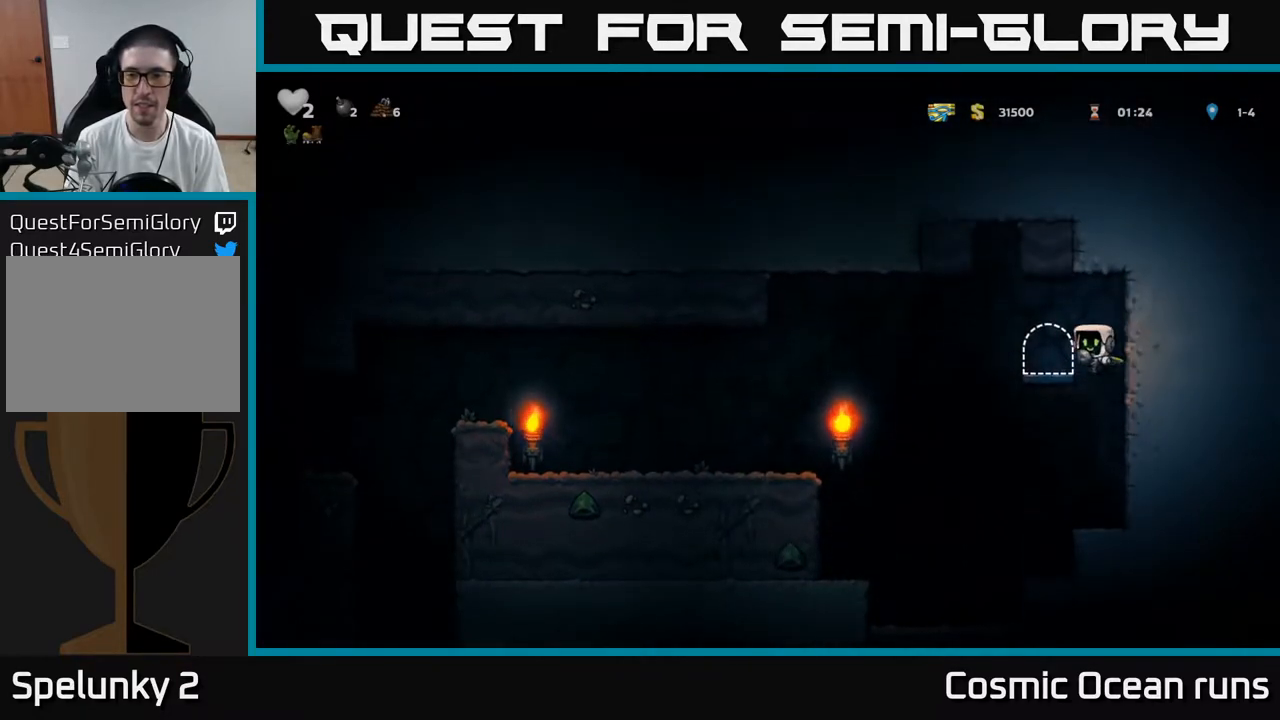
{"buttons": [], "left_stick": "center", "right_stick": "center", "events": [[350, "L2", "down"], [450, "L2", "up"]]}
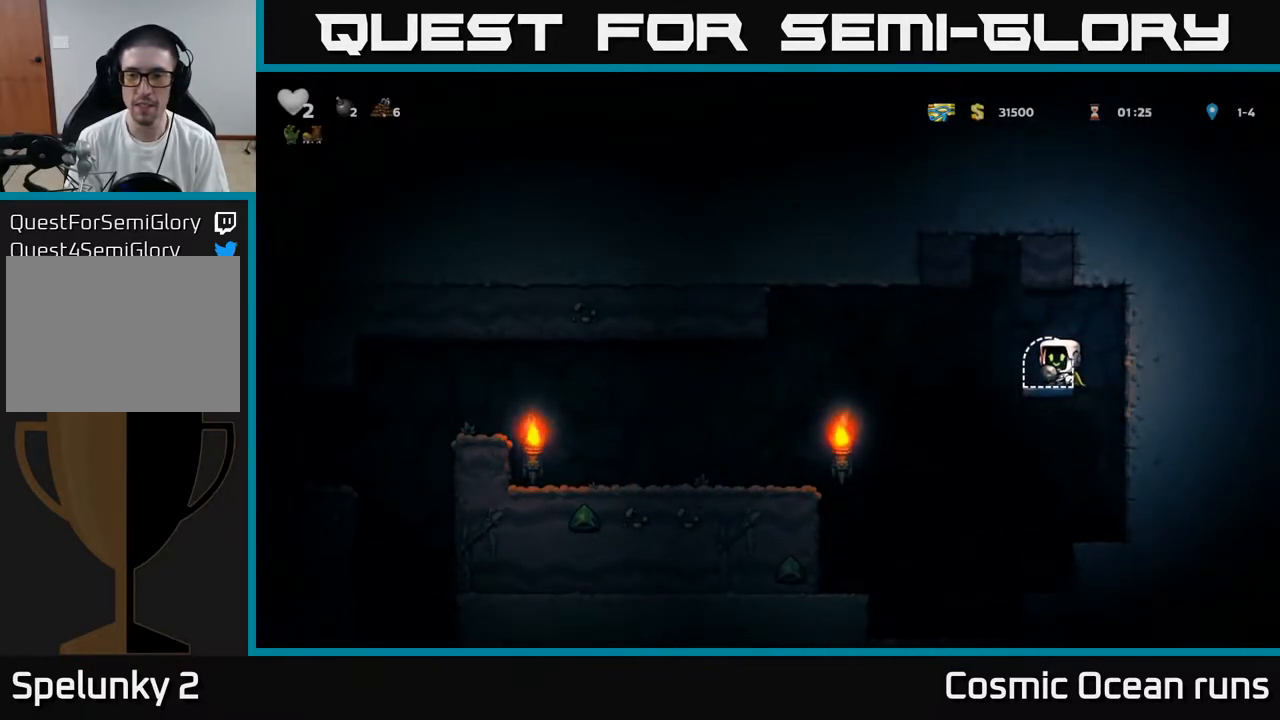
{"buttons": [], "left_stick": "center", "right_stick": "center", "events": []}
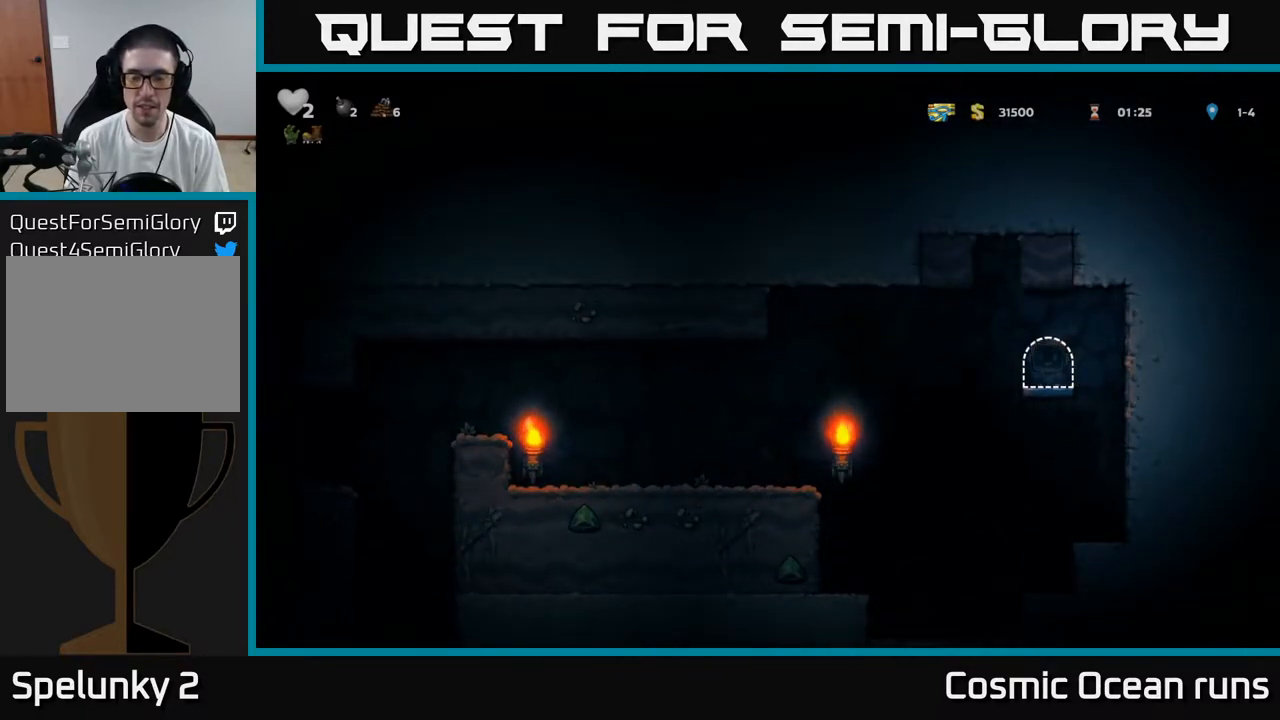
{"buttons": [], "left_stick": "center", "right_stick": "center", "events": []}
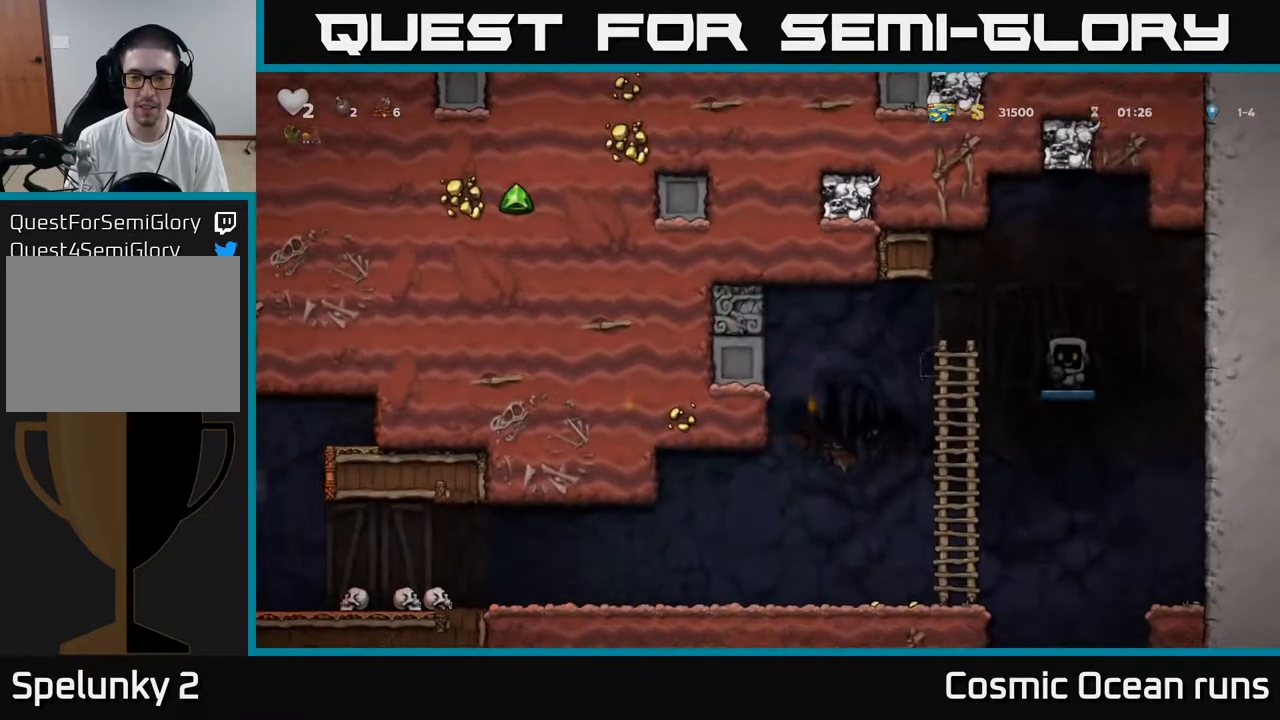
{"buttons": ["DPAD_LEFT"], "left_stick": "center", "right_stick": "center", "events": [[17, "DPAD_DOWN", "down"], [267, "DPAD_DOWN", "up"], [333, "DPAD_LEFT", "down"]]}
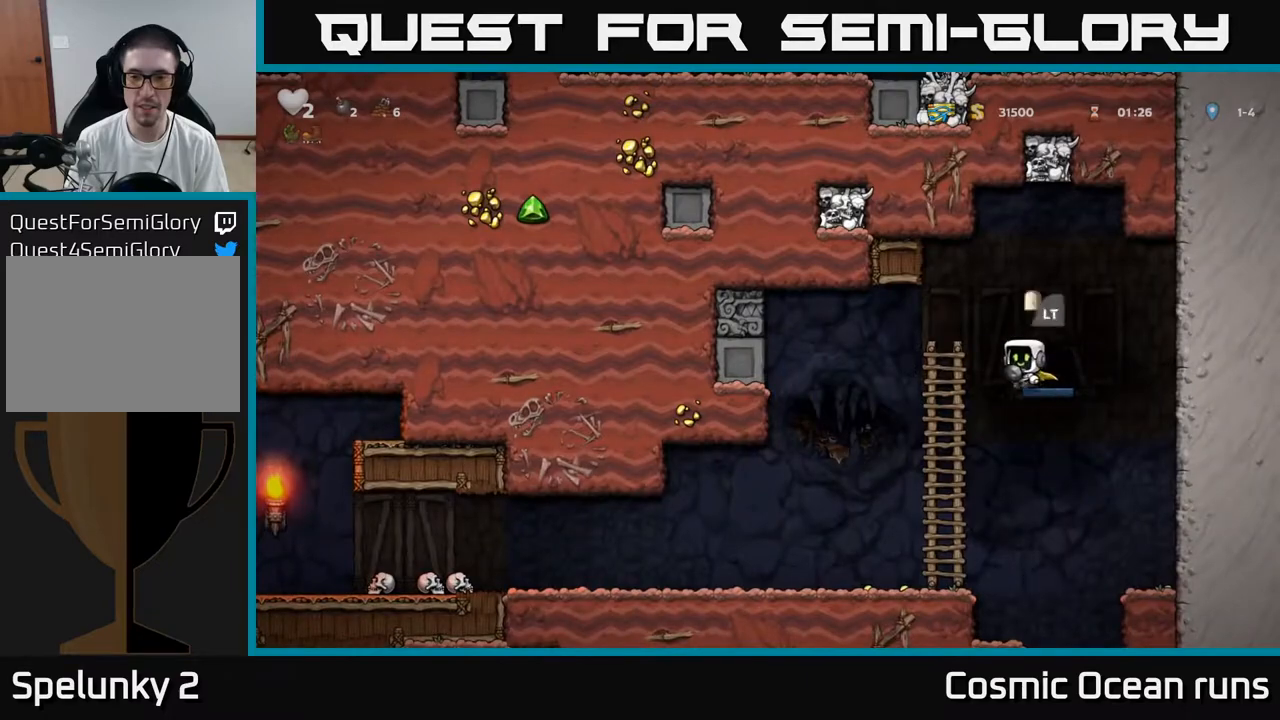
{"buttons": ["DPAD_RIGHT"], "left_stick": "center", "right_stick": "center", "events": [[250, "DPAD_LEFT", "up"], [500, "DPAD_RIGHT", "down"]]}
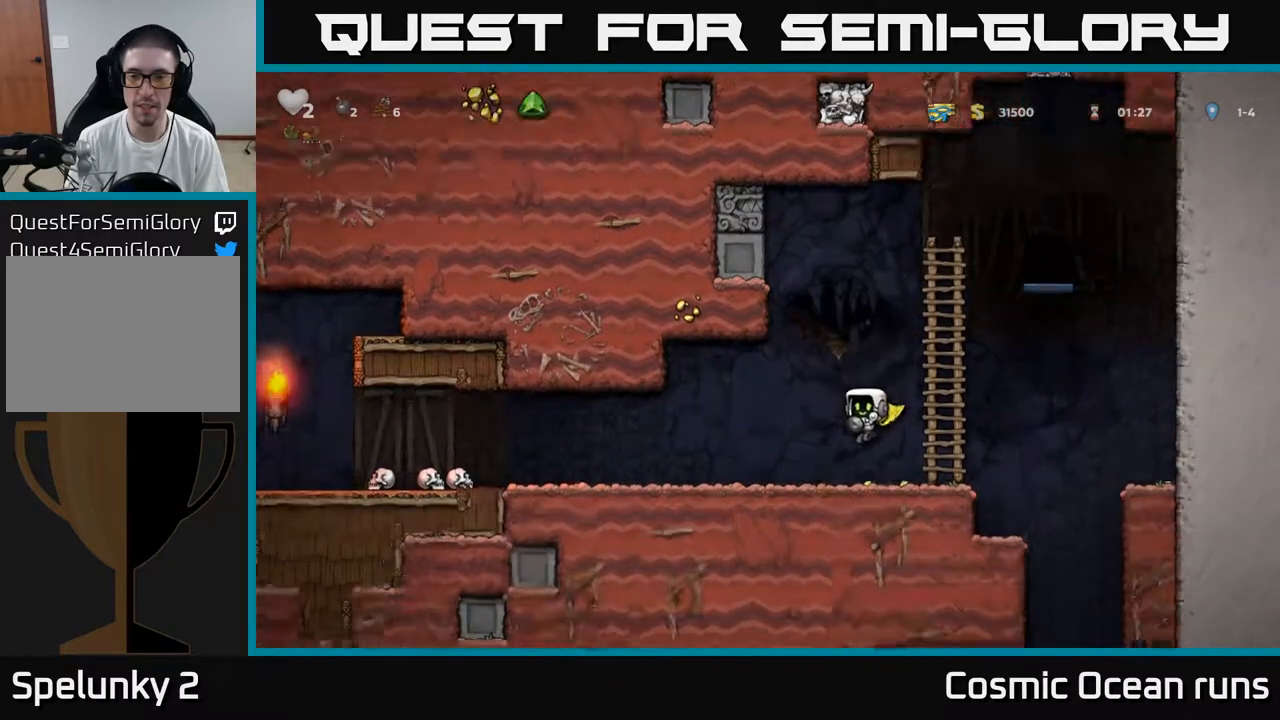
{"buttons": ["DPAD_LEFT"], "left_stick": "center", "right_stick": "center", "events": [[267, "DPAD_RIGHT", "up"], [433, "DPAD_LEFT", "down"]]}
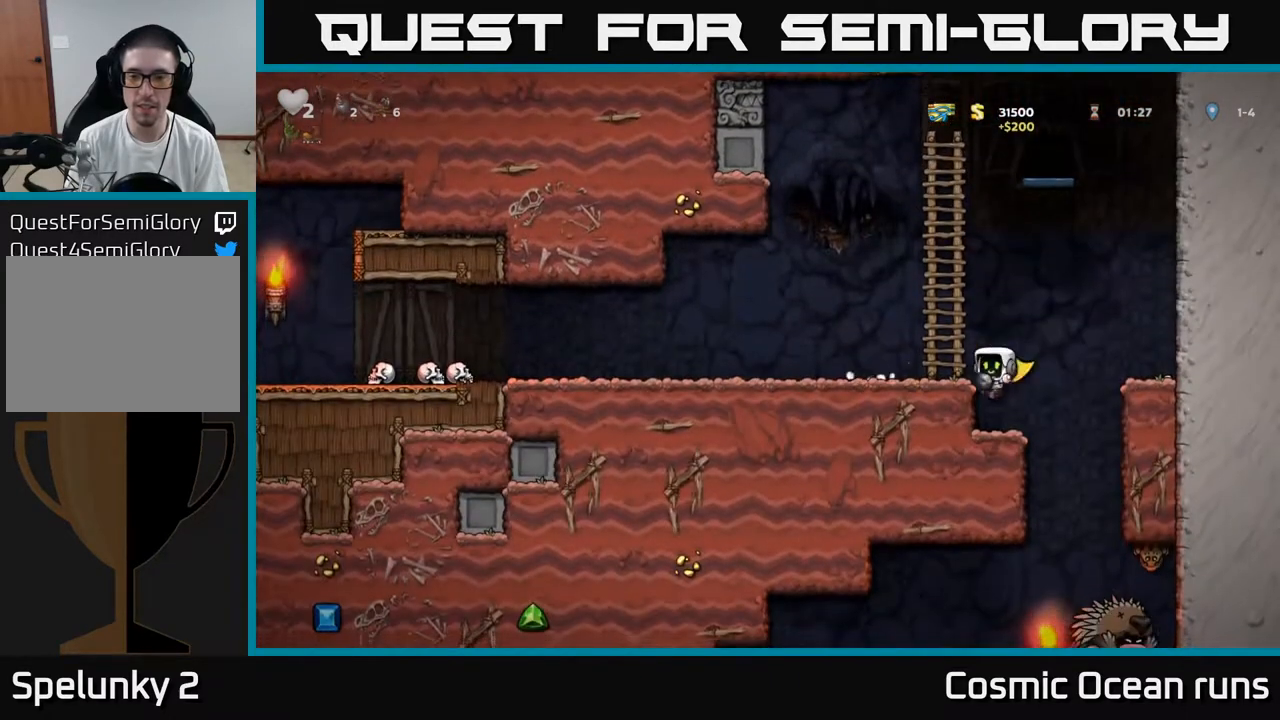
{"buttons": ["DPAD_DOWN"], "left_stick": "center", "right_stick": "center", "events": [[33, "DPAD_LEFT", "up"], [233, "DPAD_DOWN", "down"]]}
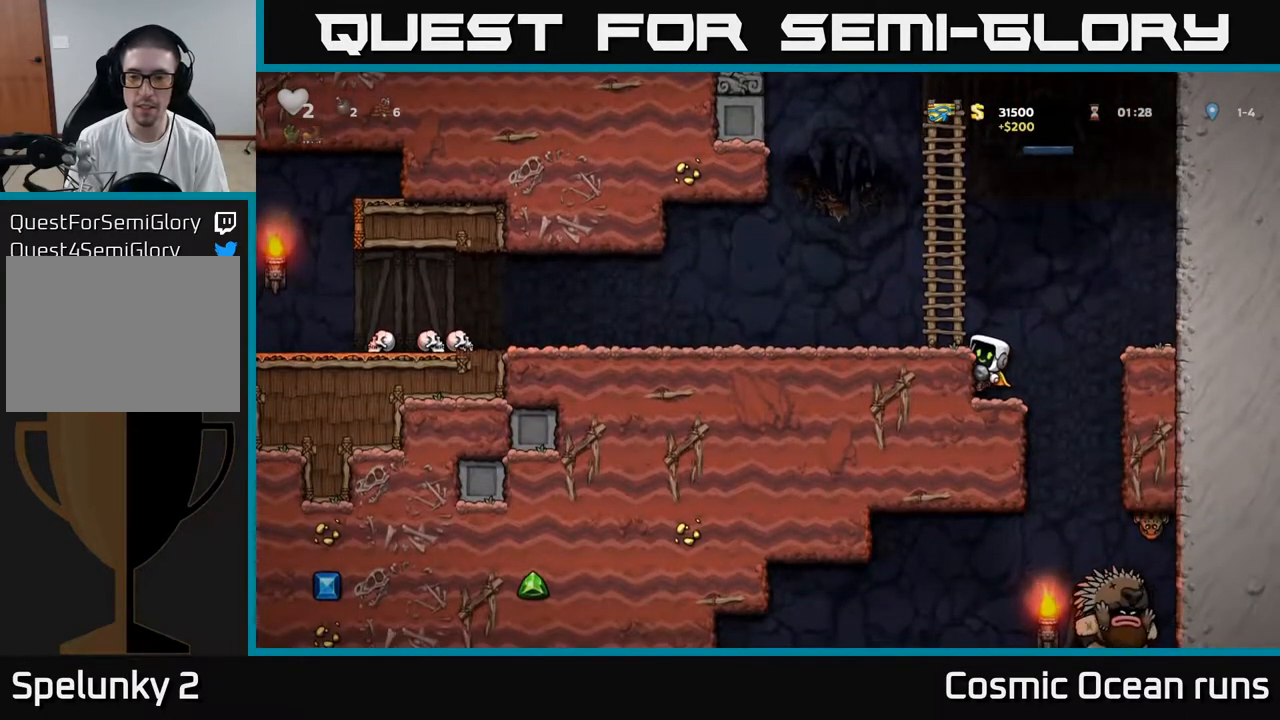
{"buttons": ["DPAD_DOWN"], "left_stick": "center", "right_stick": "center", "events": []}
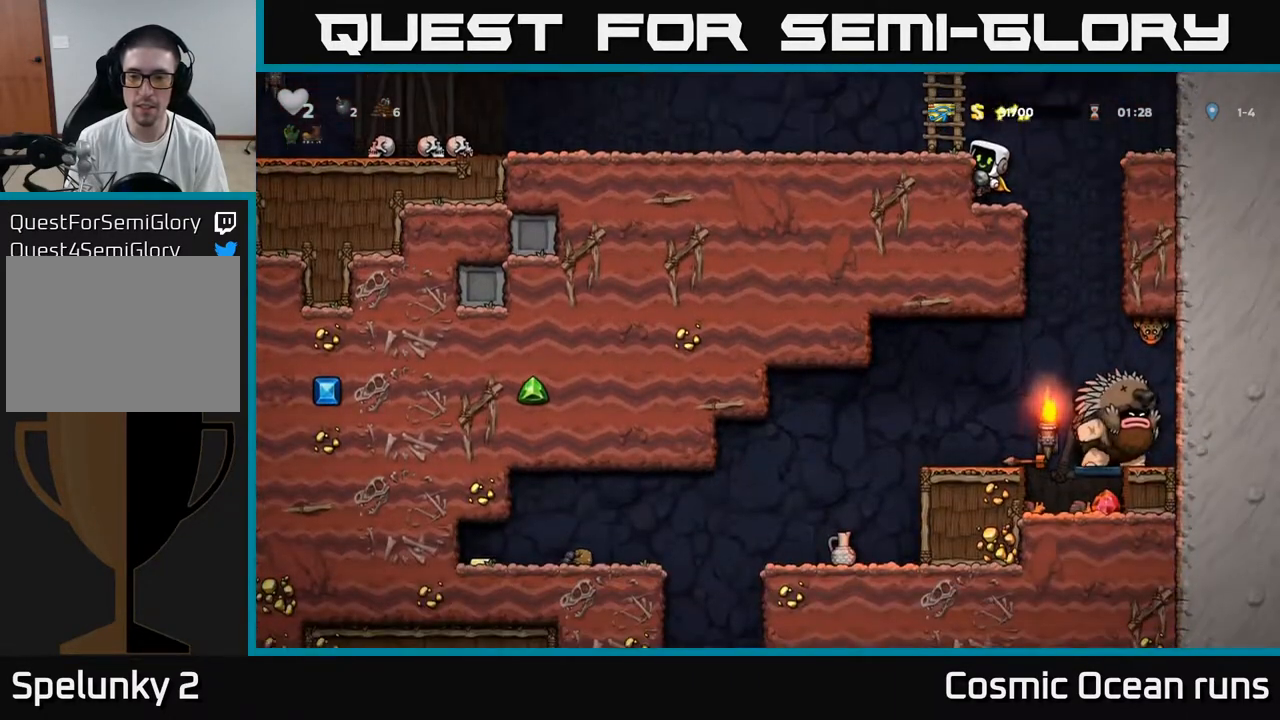
{"buttons": [], "left_stick": "center", "right_stick": "center", "events": [[167, "DPAD_DOWN", "up"]]}
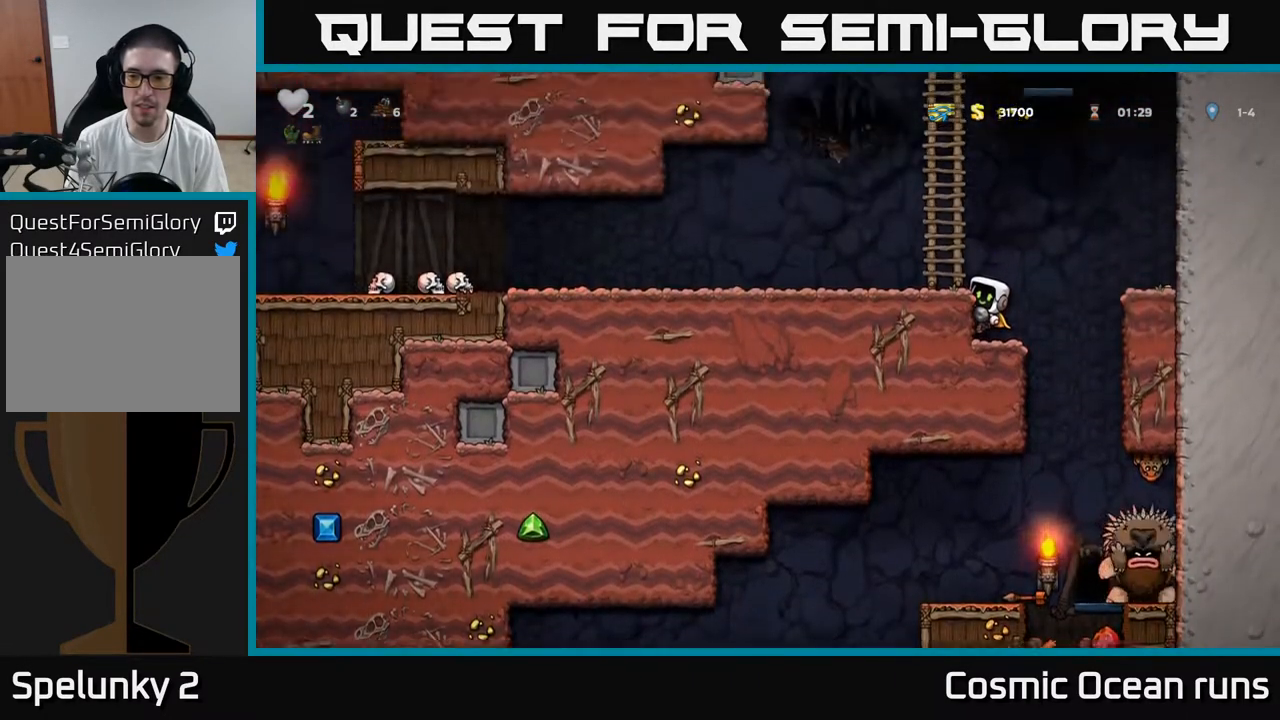
{"buttons": ["DPAD_RIGHT"], "left_stick": "center", "right_stick": "center", "events": [[217, "DPAD_RIGHT", "down"], [283, "A", "down"], [383, "A", "up"]]}
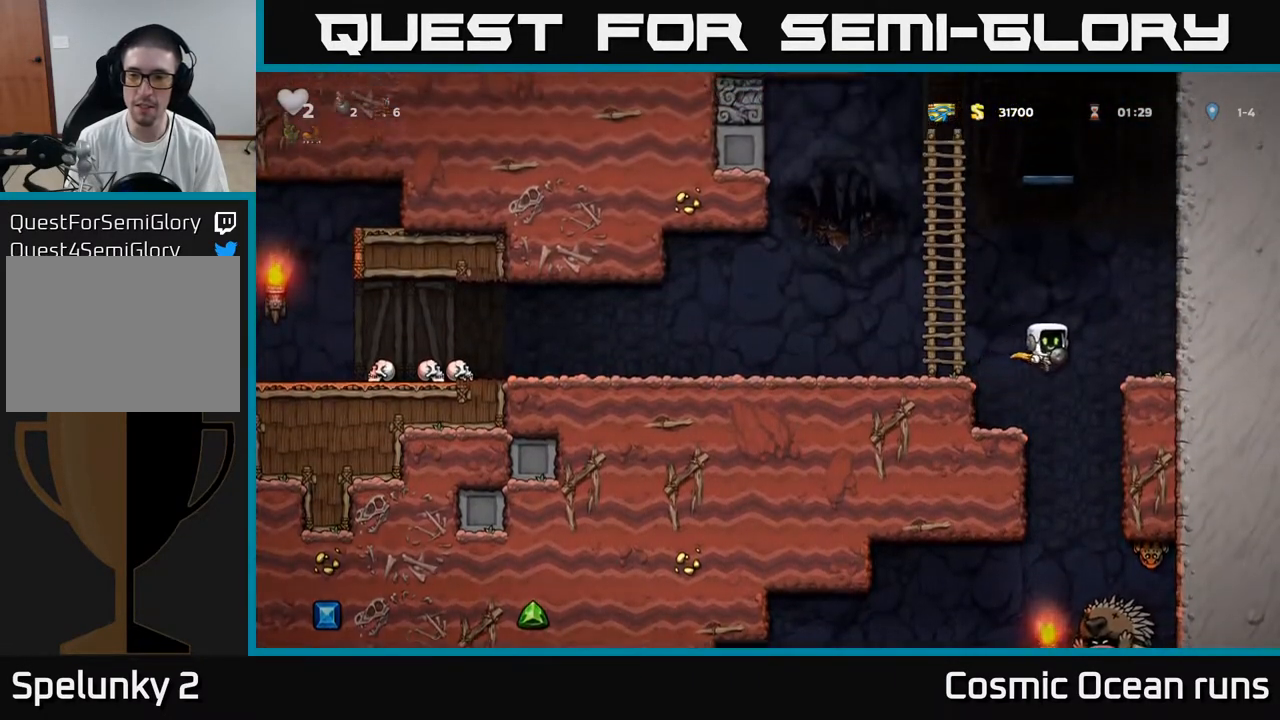
{"buttons": ["DPAD_DOWN", "DPAD_RIGHT"], "left_stick": "center", "right_stick": "center", "events": [[483, "DPAD_DOWN", "down"]]}